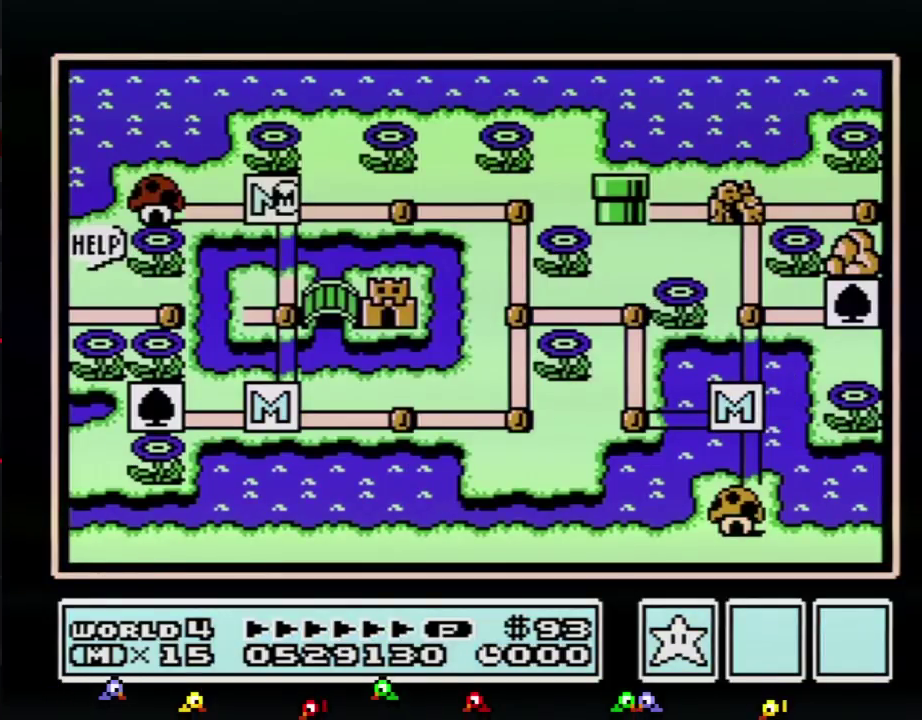
Gameplay with a controller (Nintendo layout); each line is a JSON object with the inputs held at the frame after it. "events" lists button and stick changes between this image and that frame as [ms after this image, input, new state], when the widget could be followed in between. Not read: L3 R3.
{"buttons": ["DPAD_DOWN"], "events": [[17, "DPAD_DOWN", "down"]]}
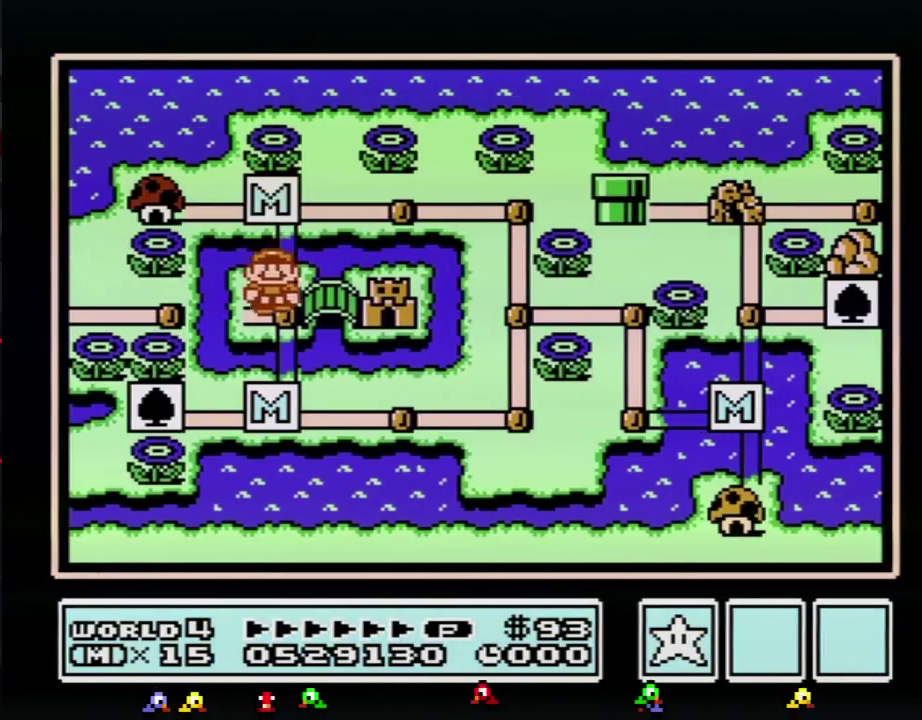
{"buttons": ["DPAD_RIGHT"], "events": [[100, "DPAD_DOWN", "up"], [200, "DPAD_RIGHT", "down"]]}
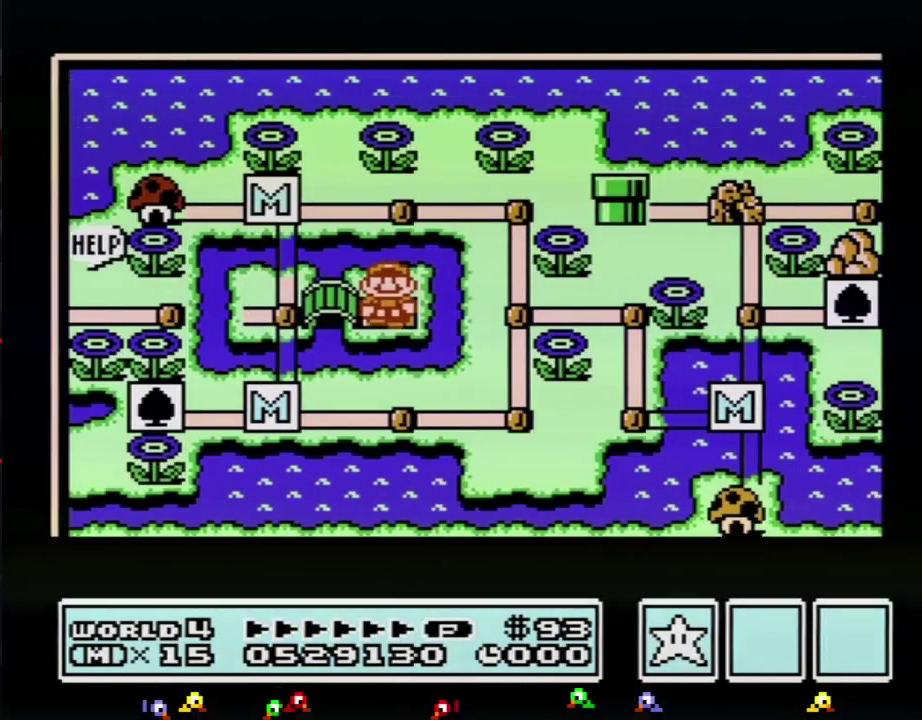
{"buttons": ["DPAD_RIGHT"], "events": []}
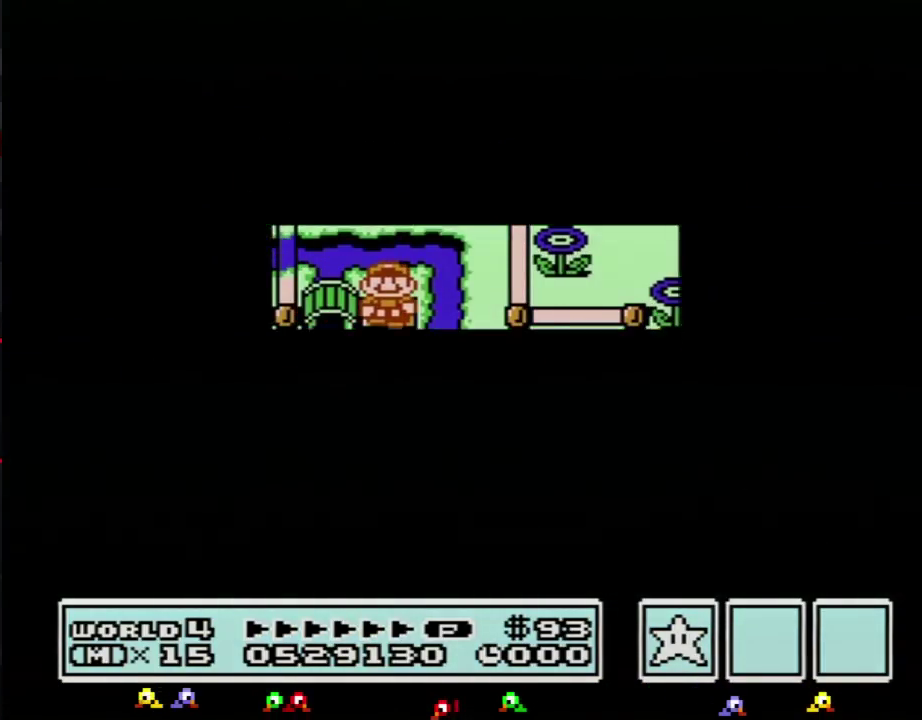
{"buttons": ["DPAD_RIGHT"], "events": []}
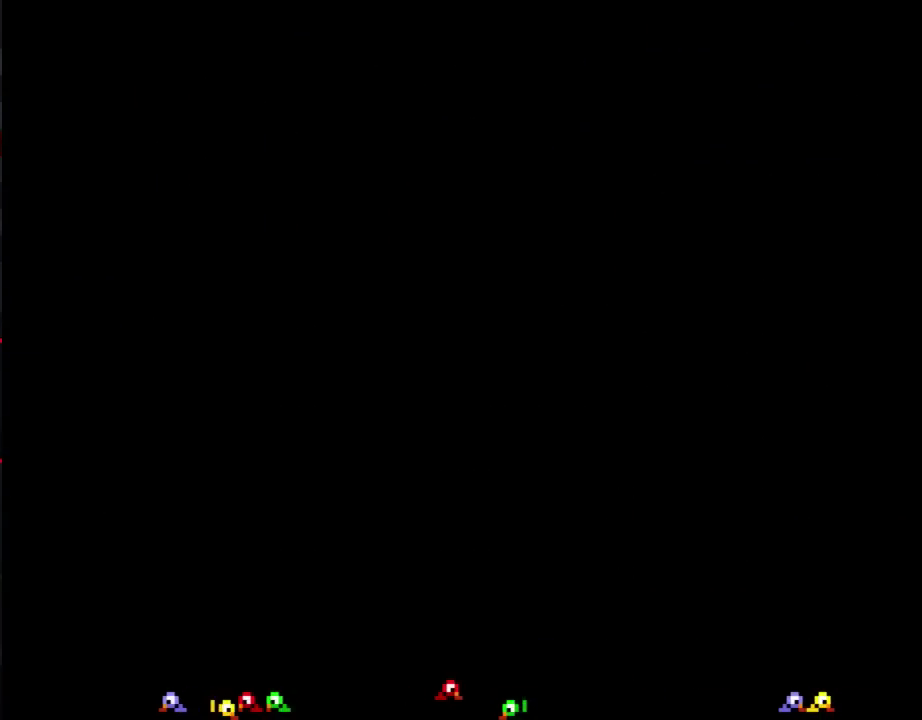
{"buttons": ["B", "DPAD_RIGHT"], "events": [[67, "DPAD_RIGHT", "up"], [134, "B", "down"], [134, "DPAD_RIGHT", "down"]]}
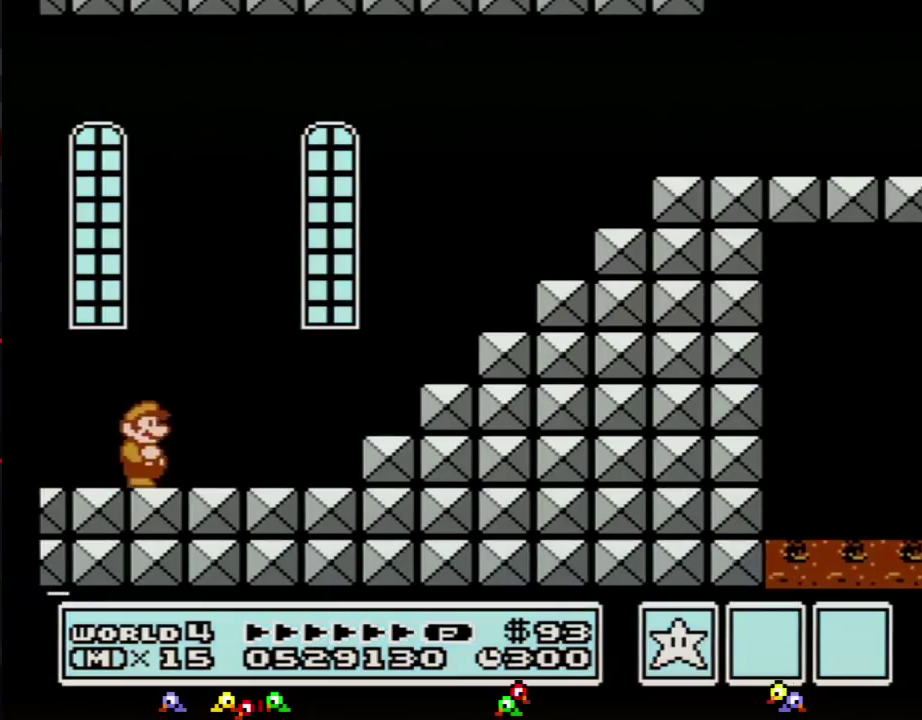
{"buttons": ["A", "B", "DPAD_RIGHT"], "events": [[467, "A", "down"]]}
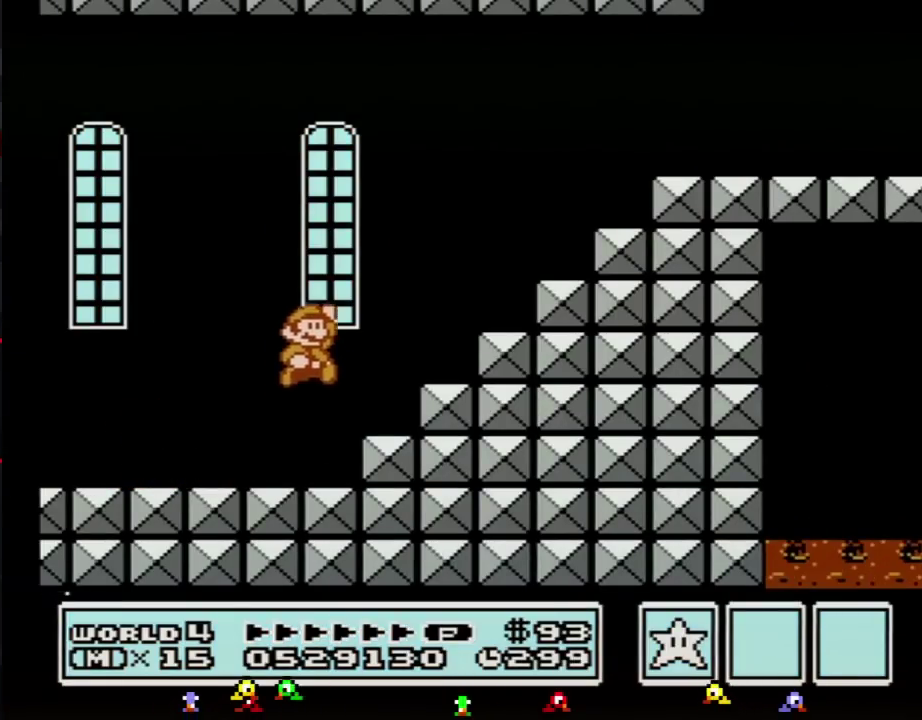
{"buttons": ["B", "DPAD_DOWN", "DPAD_LEFT"], "events": [[334, "A", "up"], [434, "DPAD_LEFT", "down"], [434, "DPAD_RIGHT", "up"], [484, "DPAD_DOWN", "down"]]}
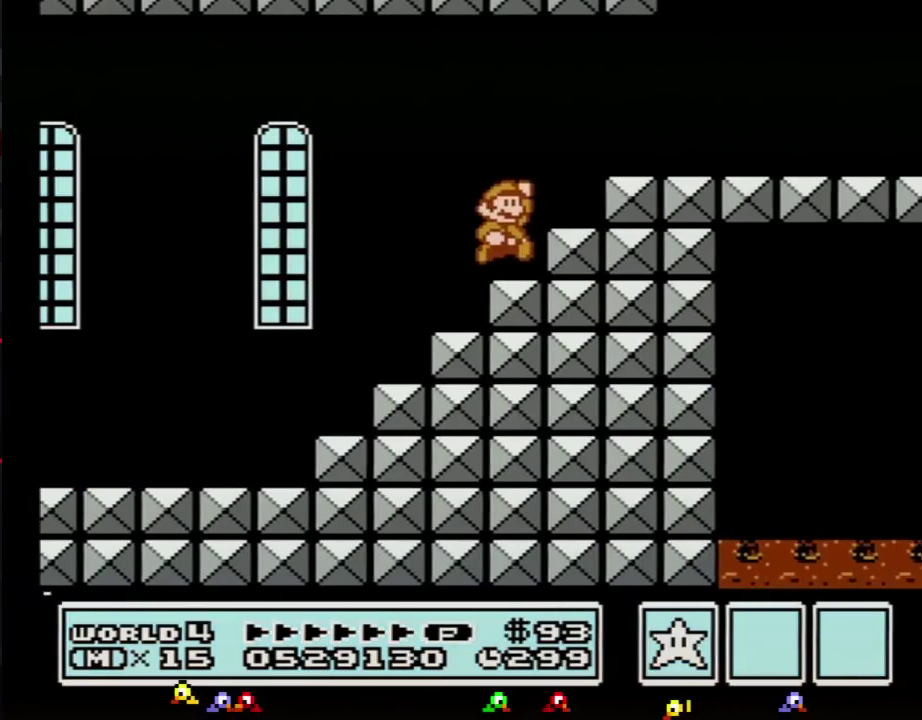
{"buttons": ["B", "DPAD_RIGHT"], "events": [[17, "DPAD_DOWN", "up"], [83, "A", "down"], [83, "DPAD_LEFT", "up"], [83, "DPAD_UP", "down"], [117, "DPAD_RIGHT", "down"], [117, "DPAD_UP", "up"], [183, "A", "up"]]}
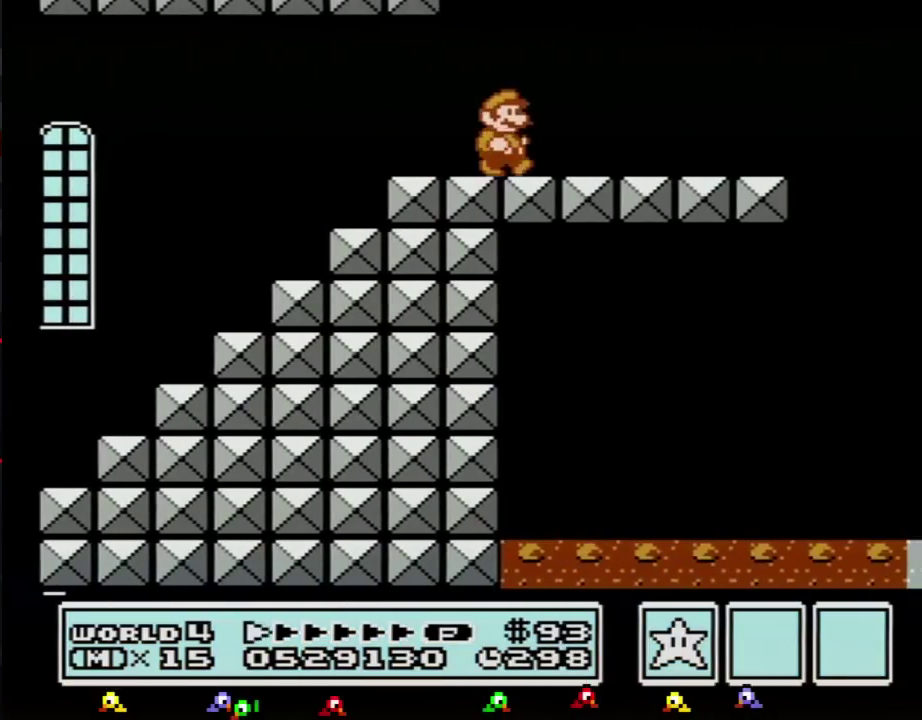
{"buttons": ["B", "DPAD_RIGHT"], "events": [[434, "A", "down"], [501, "A", "up"]]}
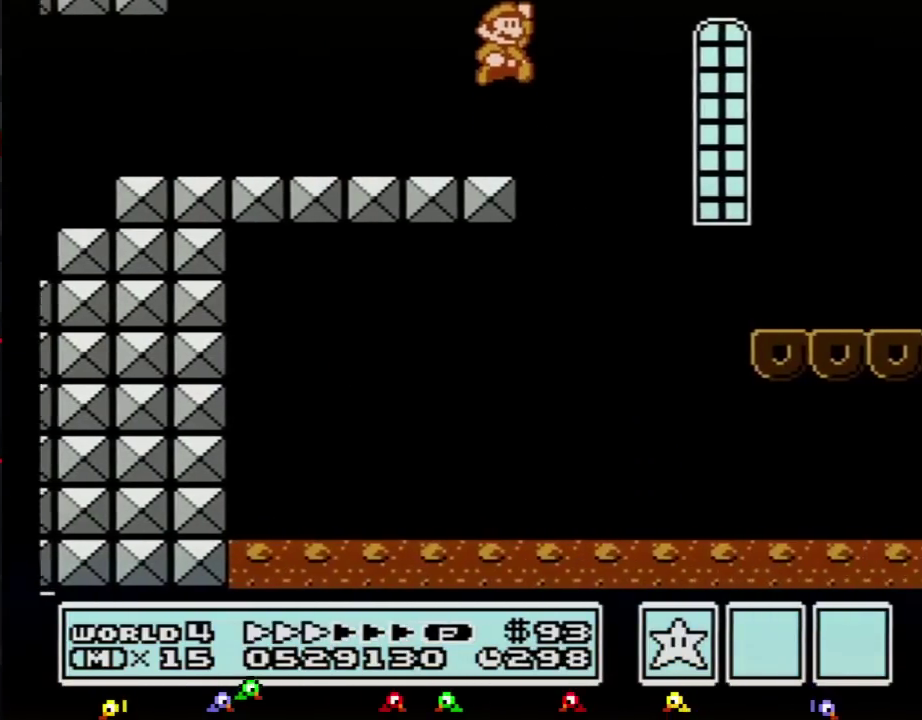
{"buttons": ["B", "DPAD_RIGHT"], "events": []}
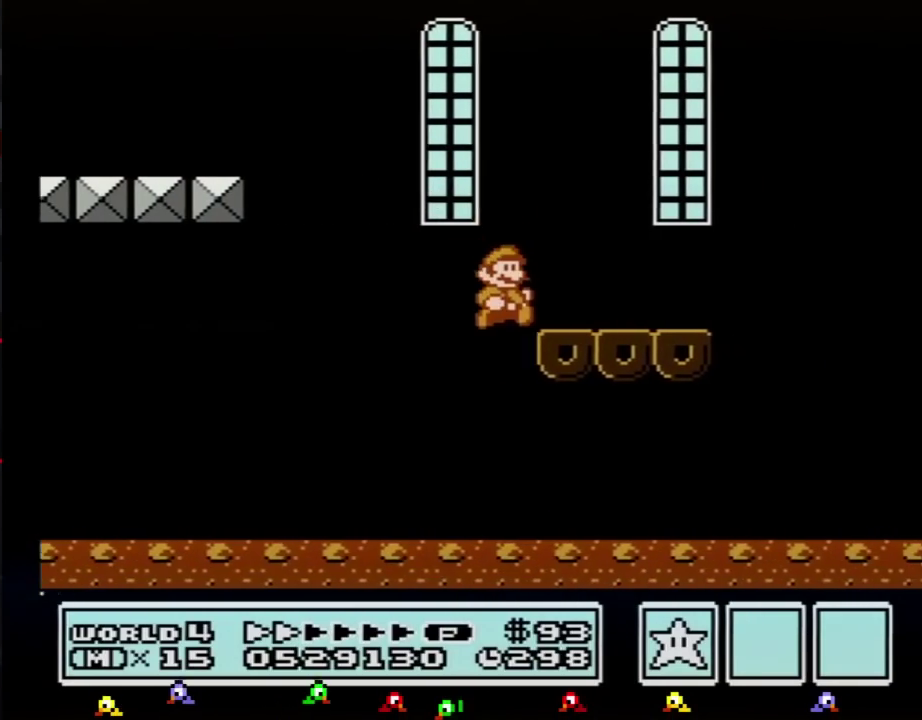
{"buttons": ["A", "B", "DPAD_RIGHT"], "events": [[484, "A", "down"]]}
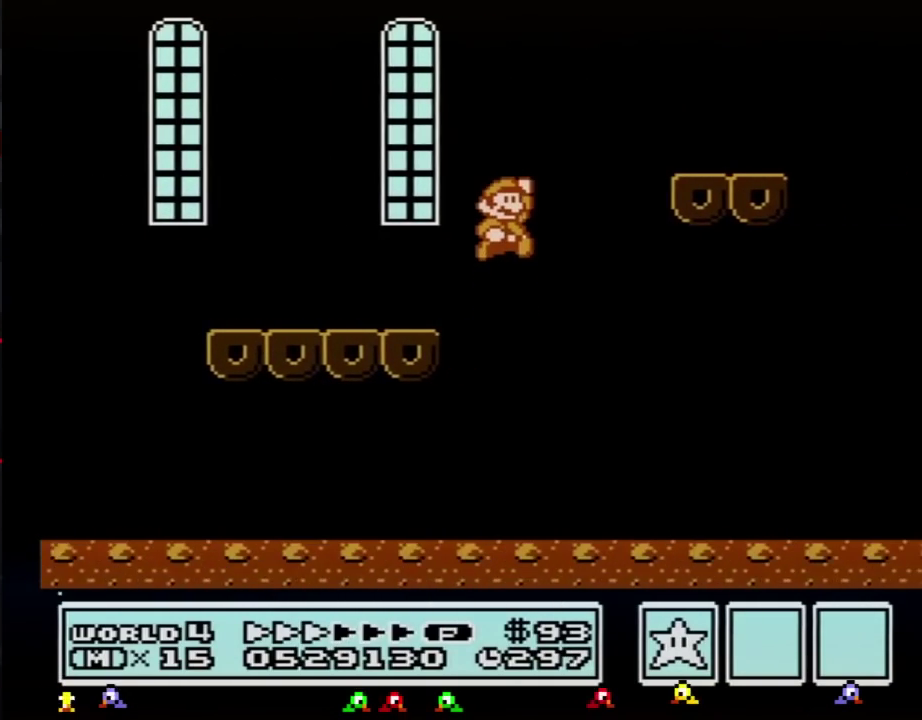
{"buttons": ["B", "DPAD_RIGHT"], "events": [[200, "A", "up"]]}
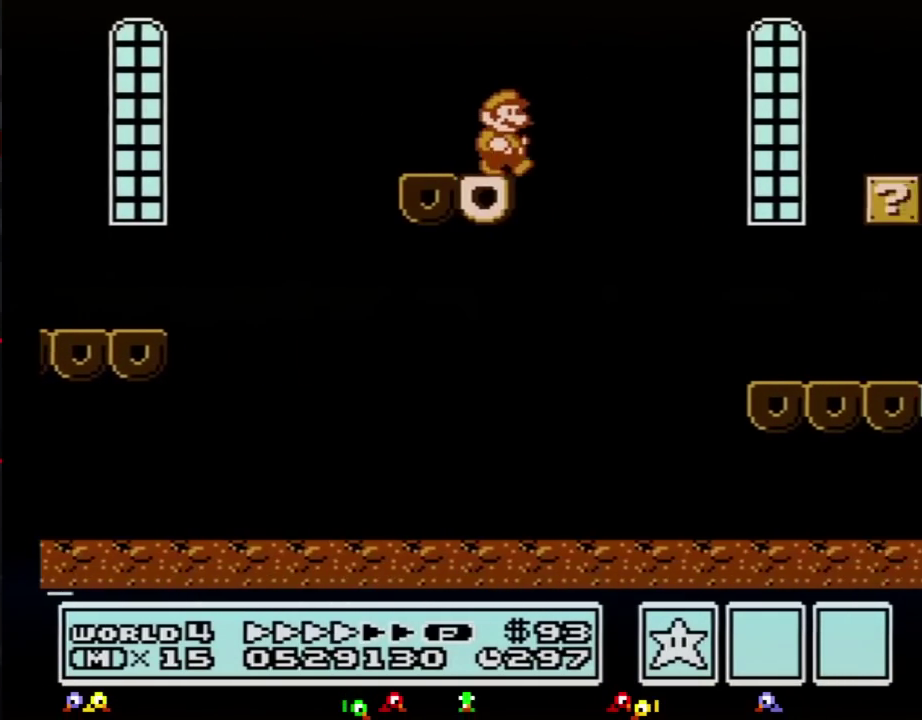
{"buttons": ["B", "DPAD_RIGHT"], "events": []}
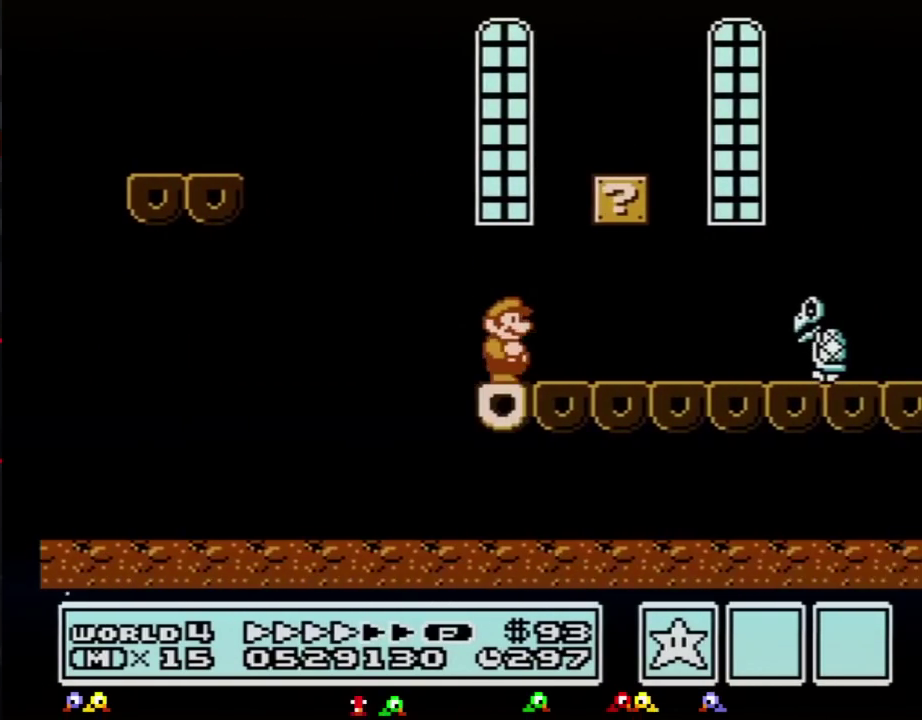
{"buttons": ["A", "B", "DPAD_RIGHT"], "events": [[450, "A", "down"]]}
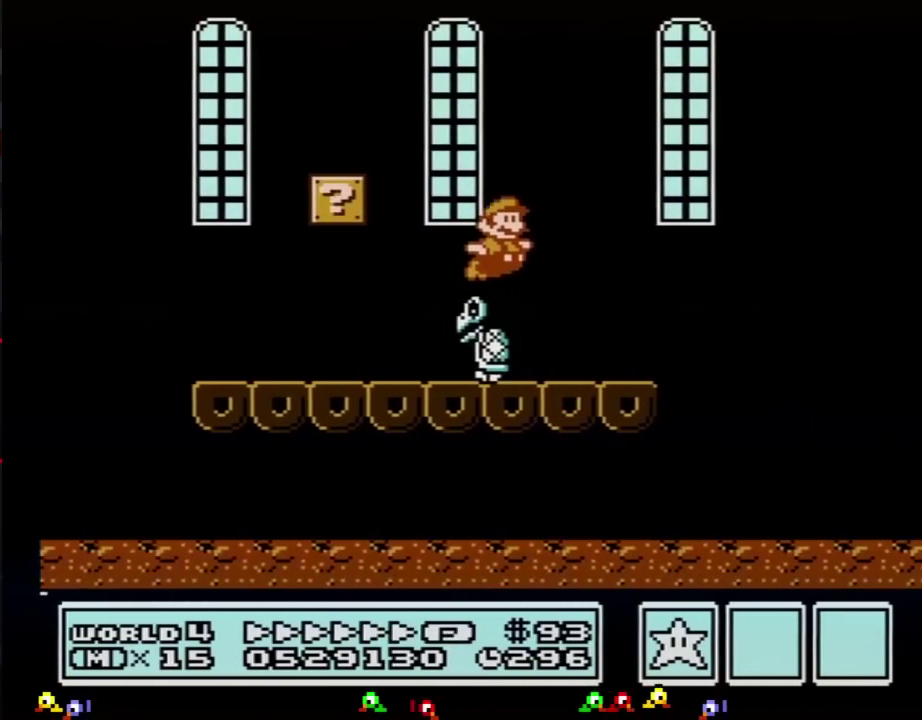
{"buttons": ["B", "DPAD_RIGHT"], "events": [[334, "A", "up"]]}
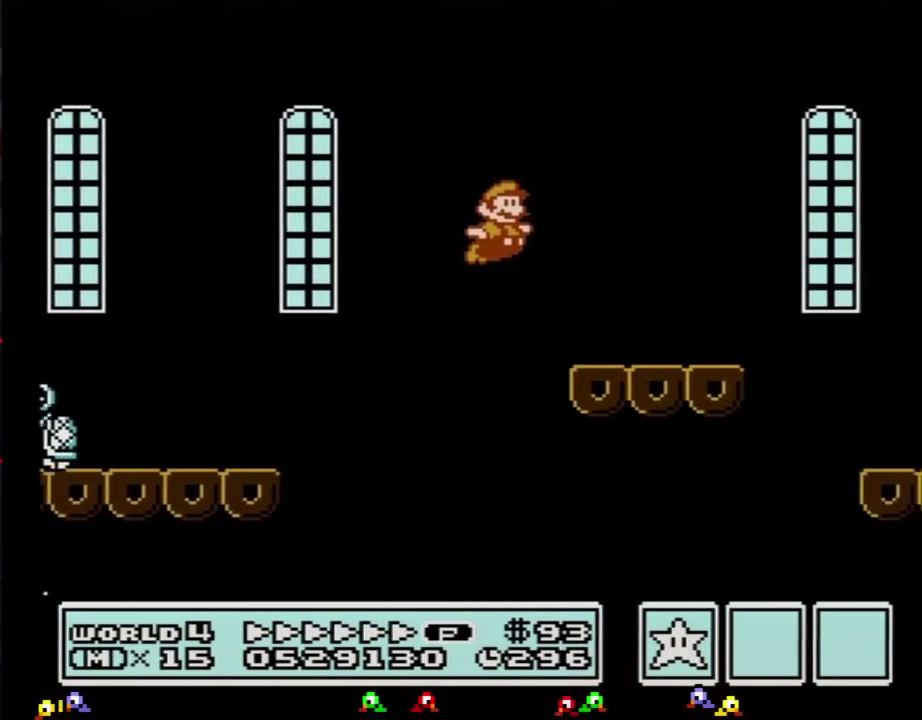
{"buttons": ["A", "B", "DPAD_RIGHT"], "events": [[400, "A", "down"]]}
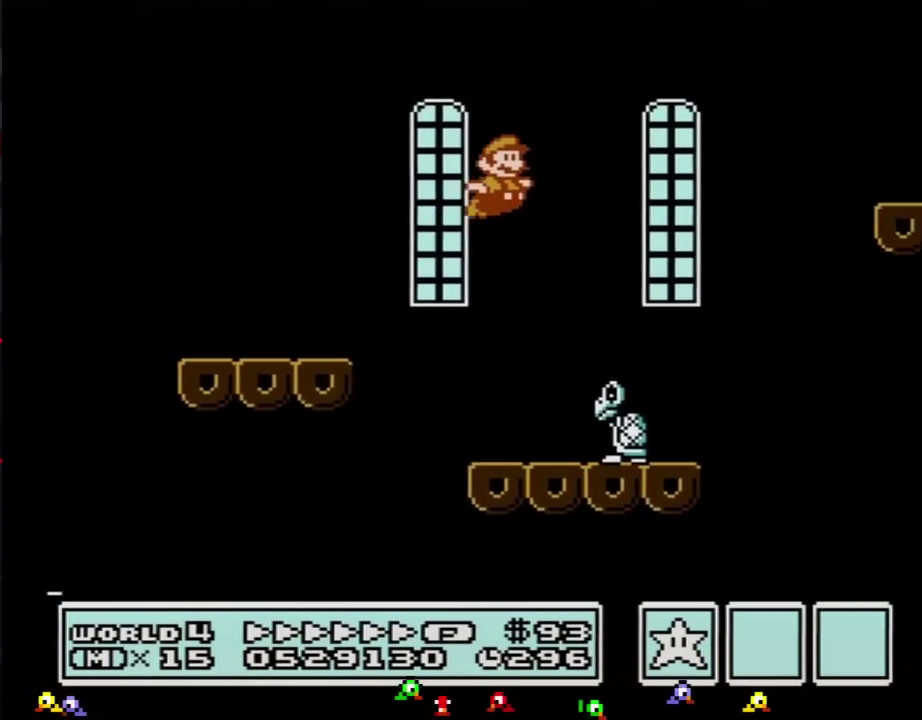
{"buttons": ["A", "B", "DPAD_RIGHT"], "events": []}
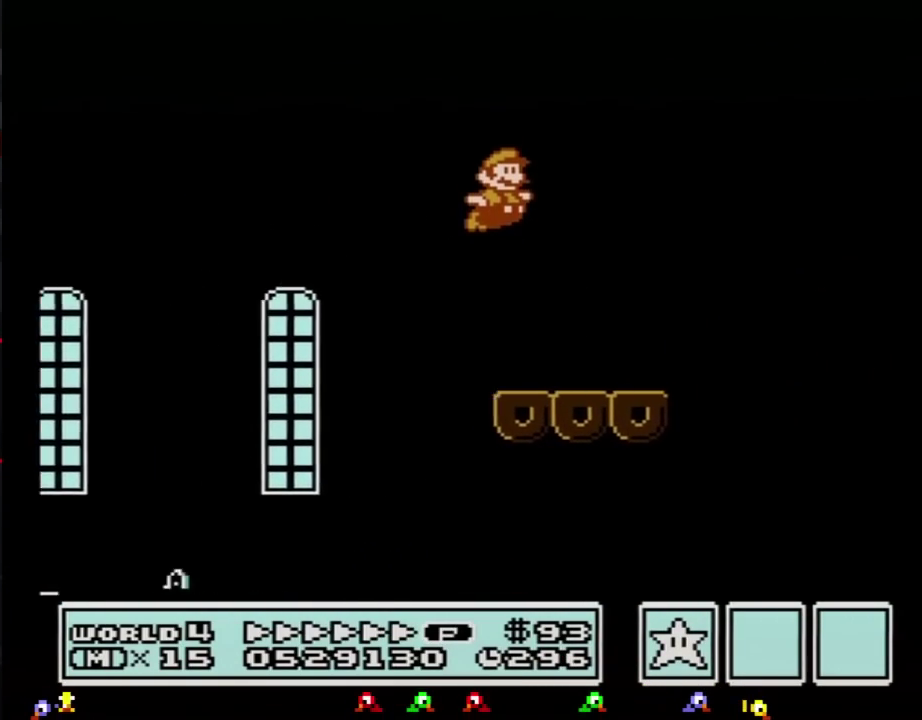
{"buttons": ["B", "DPAD_RIGHT"], "events": [[400, "A", "up"]]}